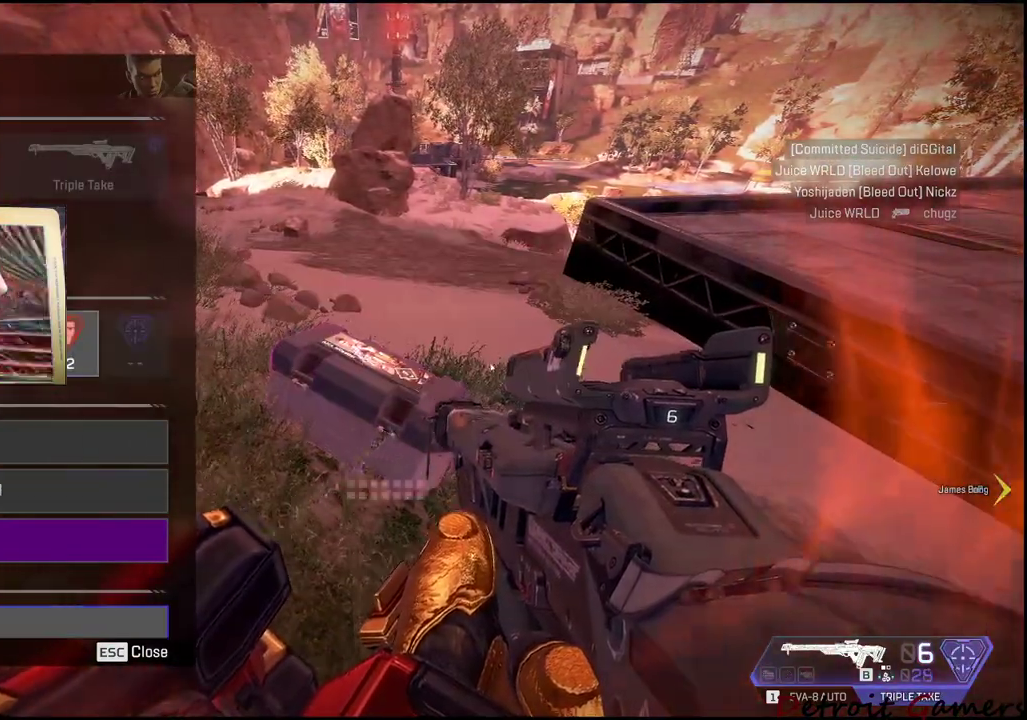
Gameplay with keyboard and mouse; each line is a JSON object with the keys held at the frame after it. "events" lists presses ("down") and releases ("up") of "1", "2", "3", "4", "5", "a", "alt", "c", "caps_lock", "ctrl", "d", "e", "f", "g", "q", "r", "s", "shift", "space", "t", "tab", "v", "w", "x" and "z" between this image and that frame as [ms after this image, input, new state], when the widget could be followed in between. No other keys are recorded. Mouse buttons are not recorded. Not read: mouse_move.
{"keys": ["s"], "events": [[33, "s", "down"]]}
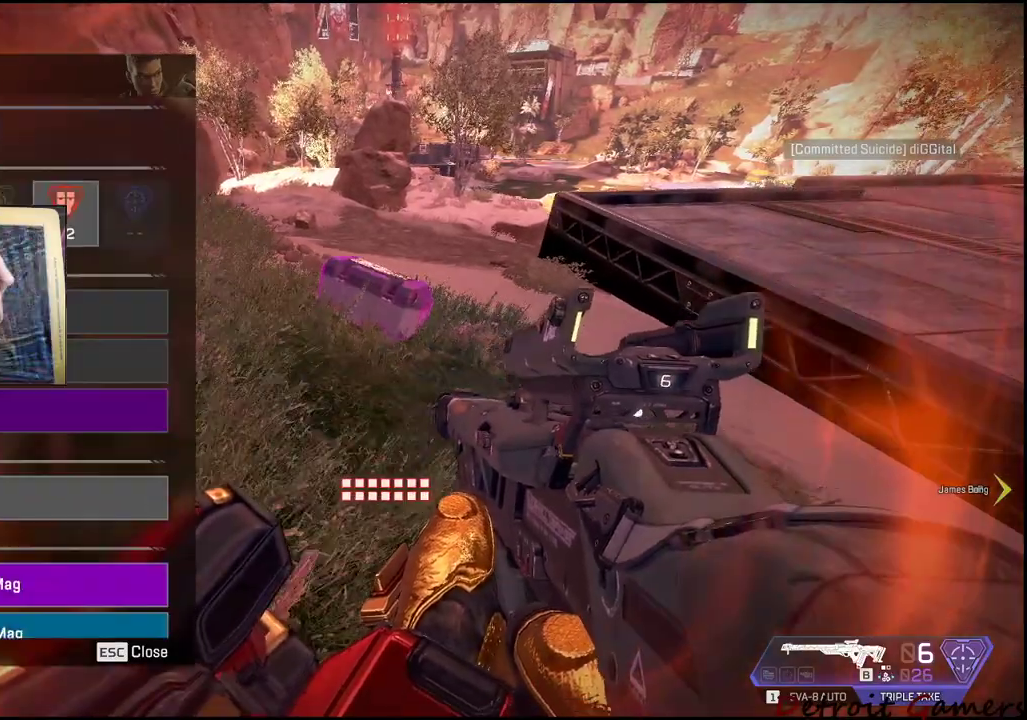
{"keys": ["s"], "events": []}
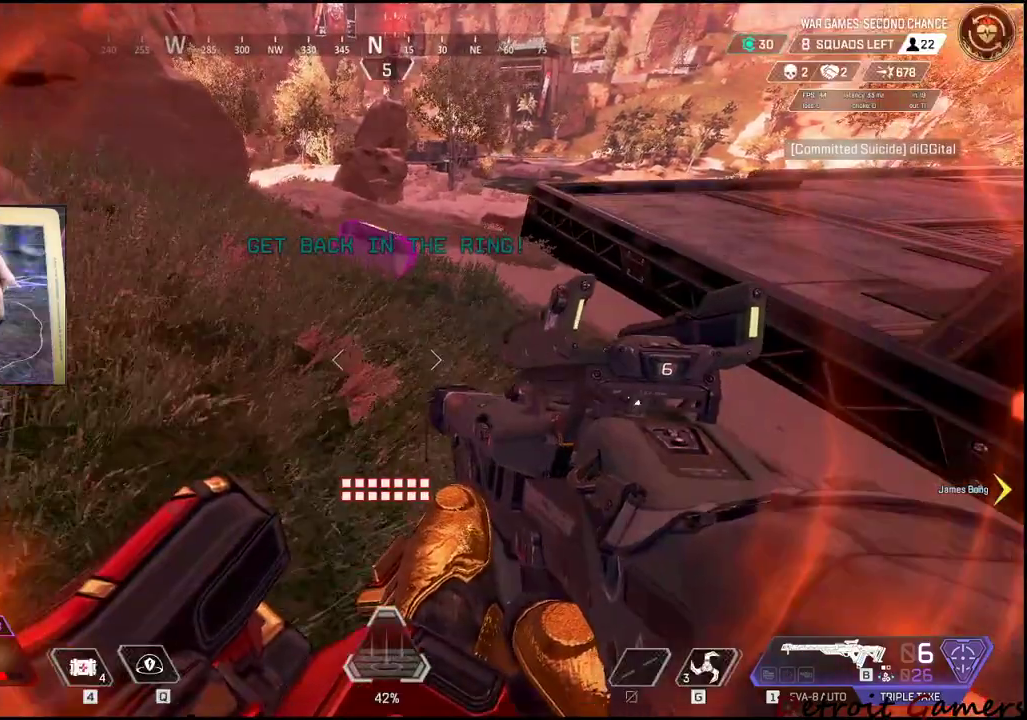
{"keys": ["d"], "events": [[166, "tab", "down"], [300, "tab", "up"], [366, "s", "up"], [400, "d", "down"]]}
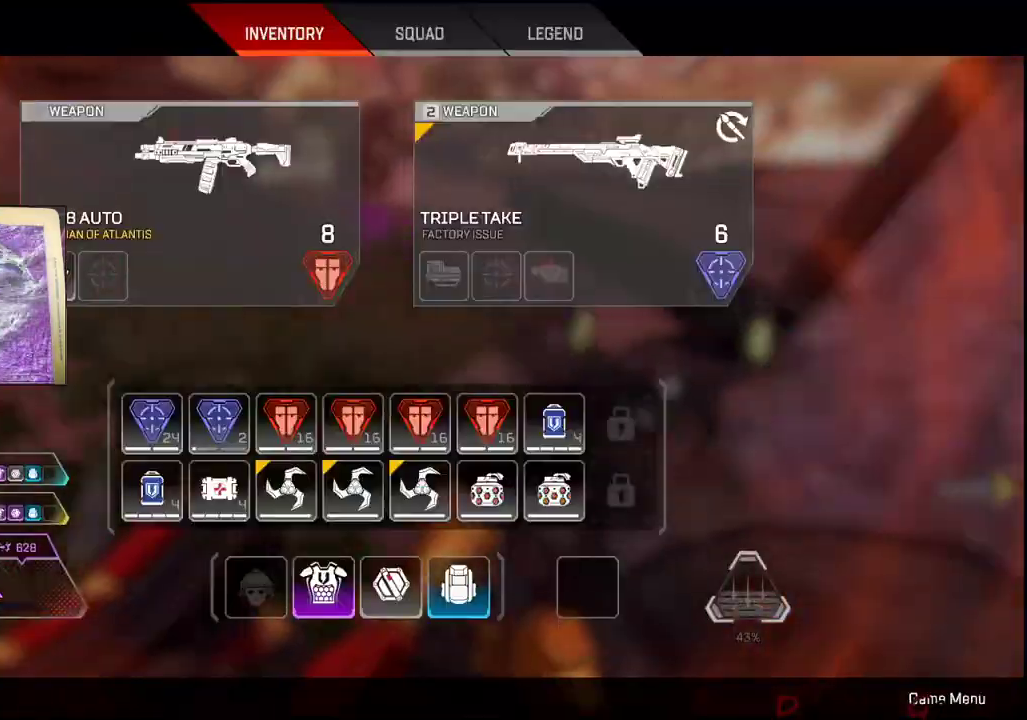
{"keys": ["w"], "events": [[150, "d", "up"], [150, "tab", "down"], [233, "tab", "up"], [333, "w", "down"]]}
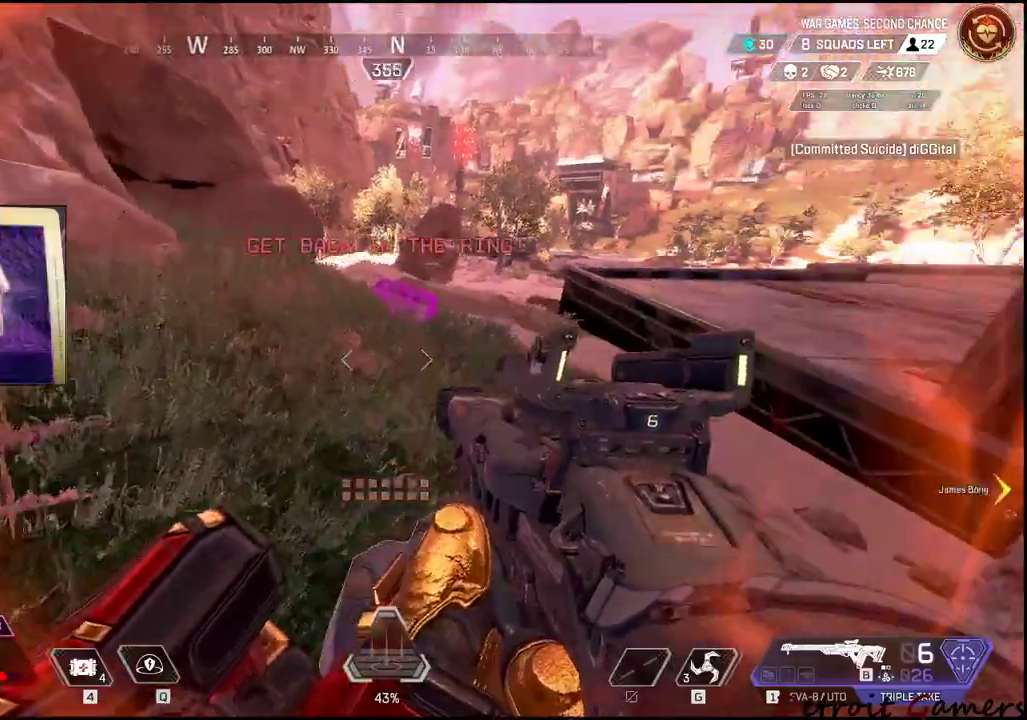
{"keys": ["shift", "w"], "events": [[66, "shift", "down"]]}
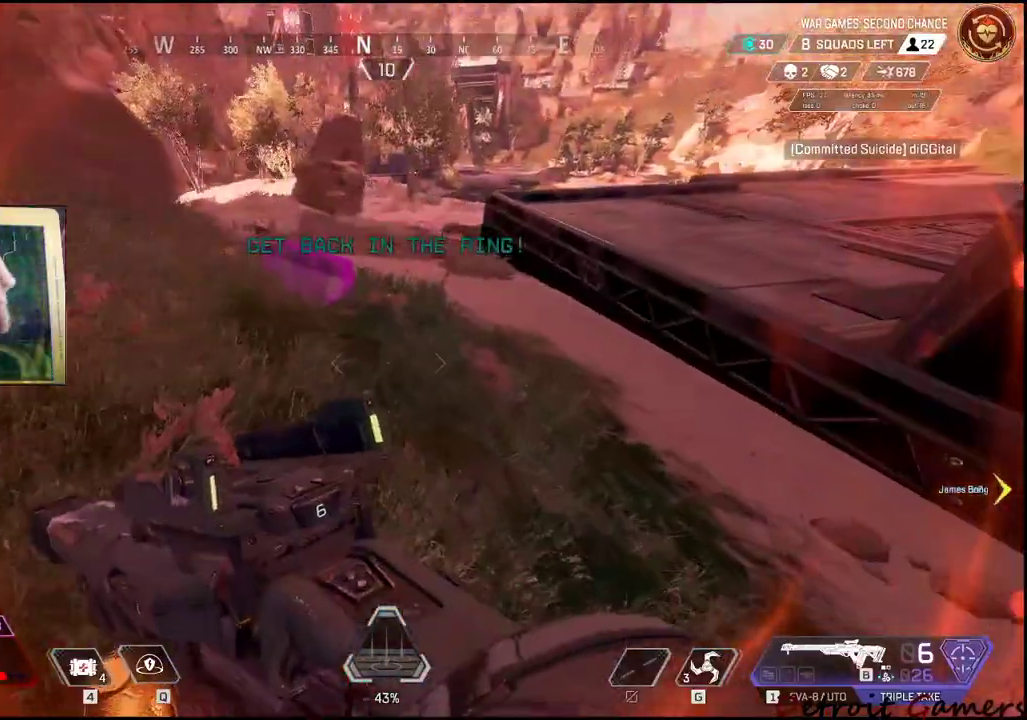
{"keys": ["e"], "events": [[400, "e", "down"], [500, "shift", "up"], [500, "w", "up"]]}
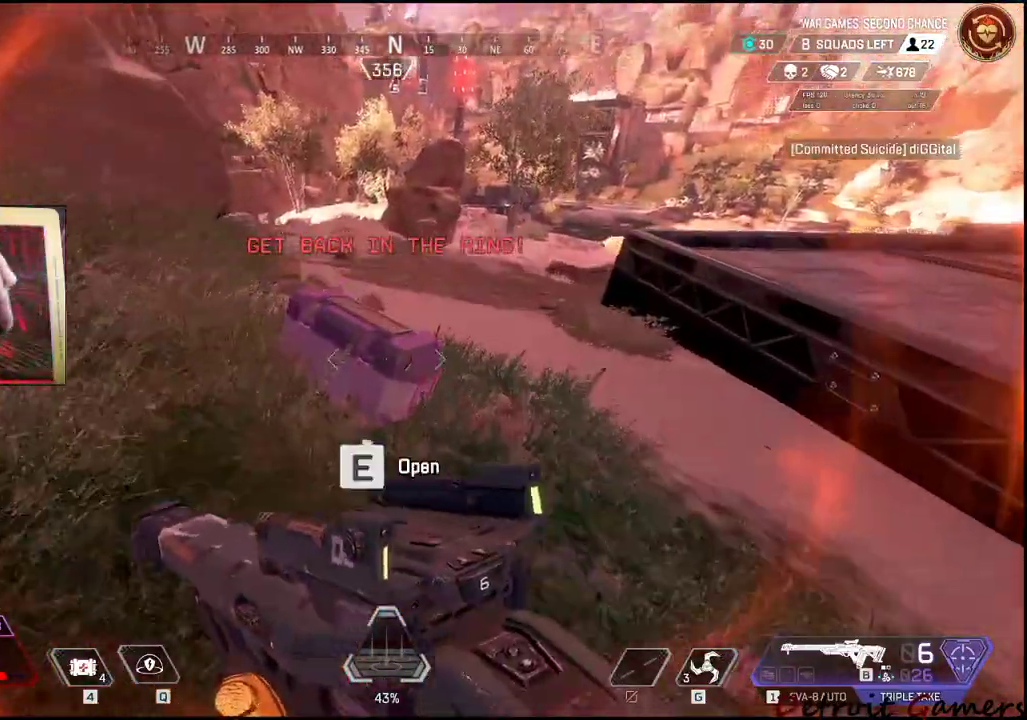
{"keys": [], "events": [[466, "e", "up"]]}
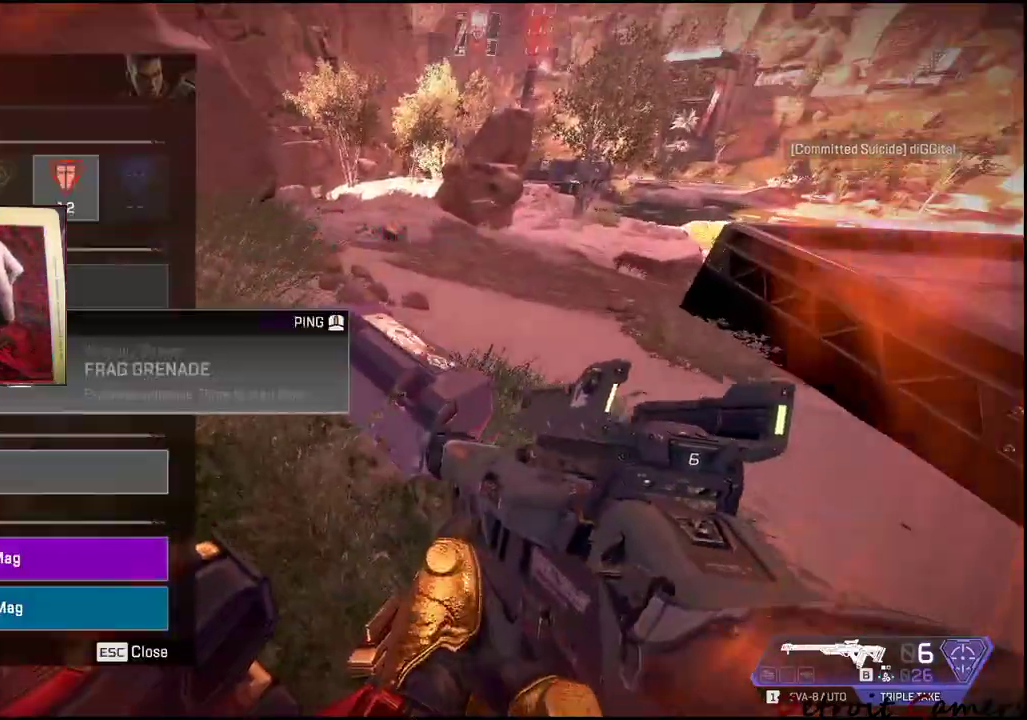
{"keys": [], "events": []}
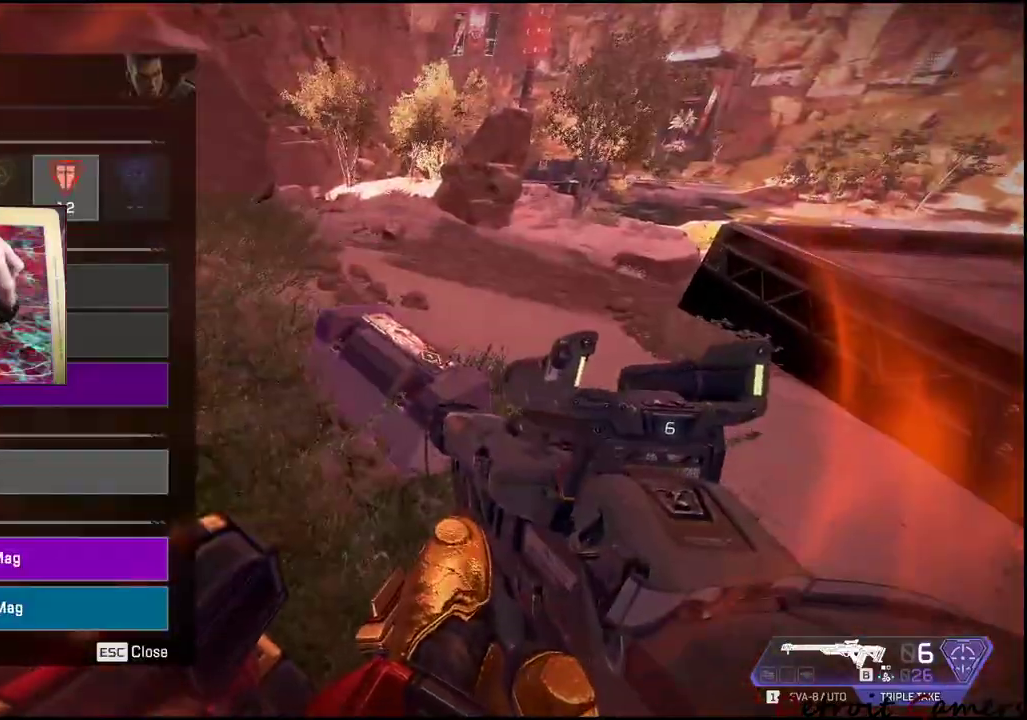
{"keys": ["s", "tab"], "events": [[400, "s", "down"], [450, "tab", "down"]]}
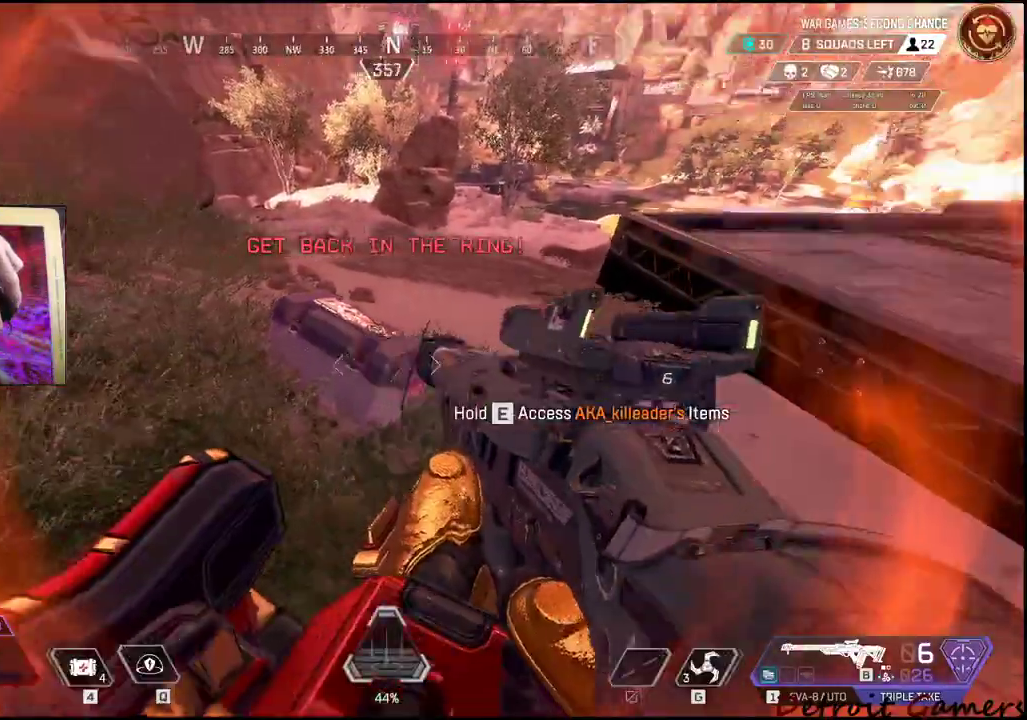
{"keys": ["shift", "w"], "events": [[83, "tab", "up"], [183, "s", "up"], [383, "d", "down"], [383, "w", "down"], [466, "d", "up"], [466, "shift", "down"]]}
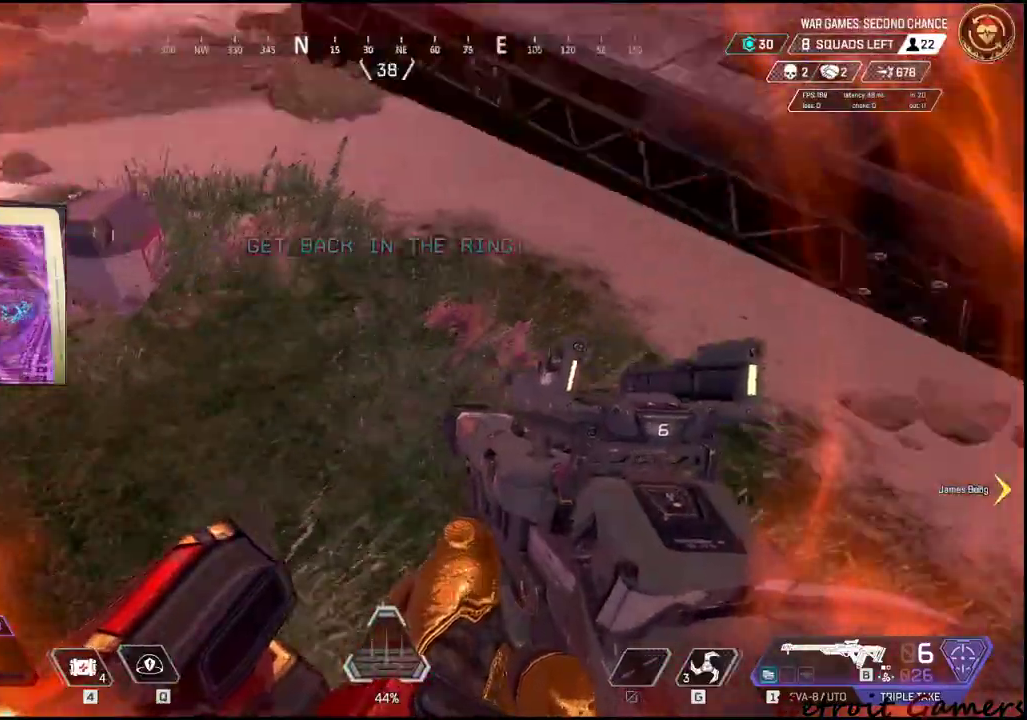
{"keys": ["shift", "w"], "events": [[200, "r", "down"], [433, "r", "up"]]}
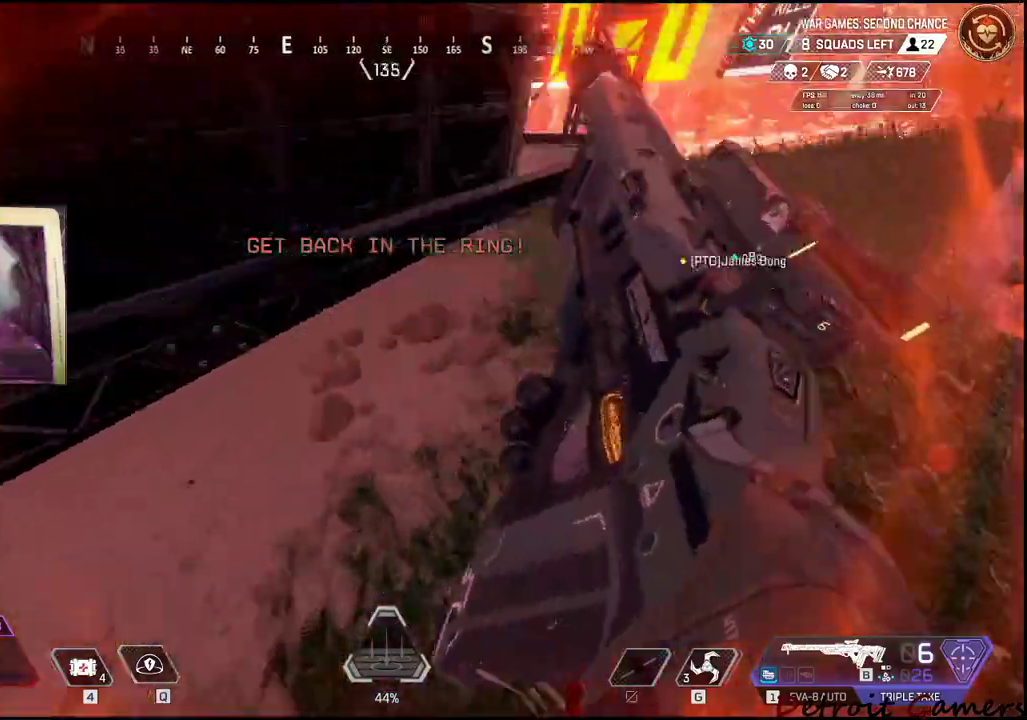
{"keys": ["shift", "w"], "events": []}
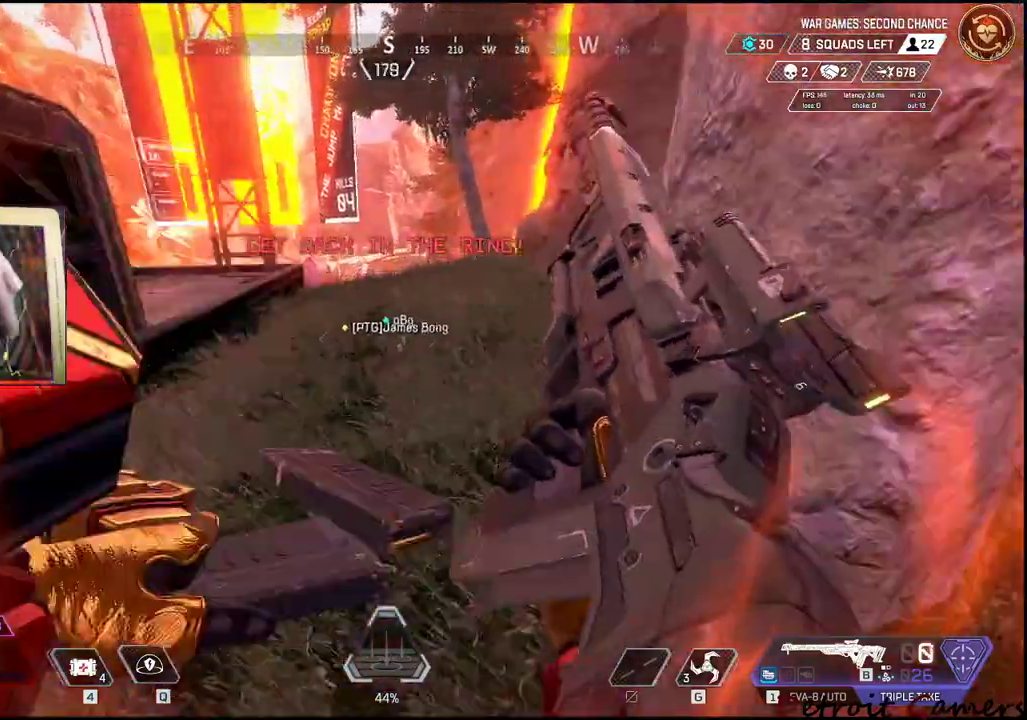
{"keys": ["shift", "w"], "events": [[350, "c", "down"], [400, "c", "up"]]}
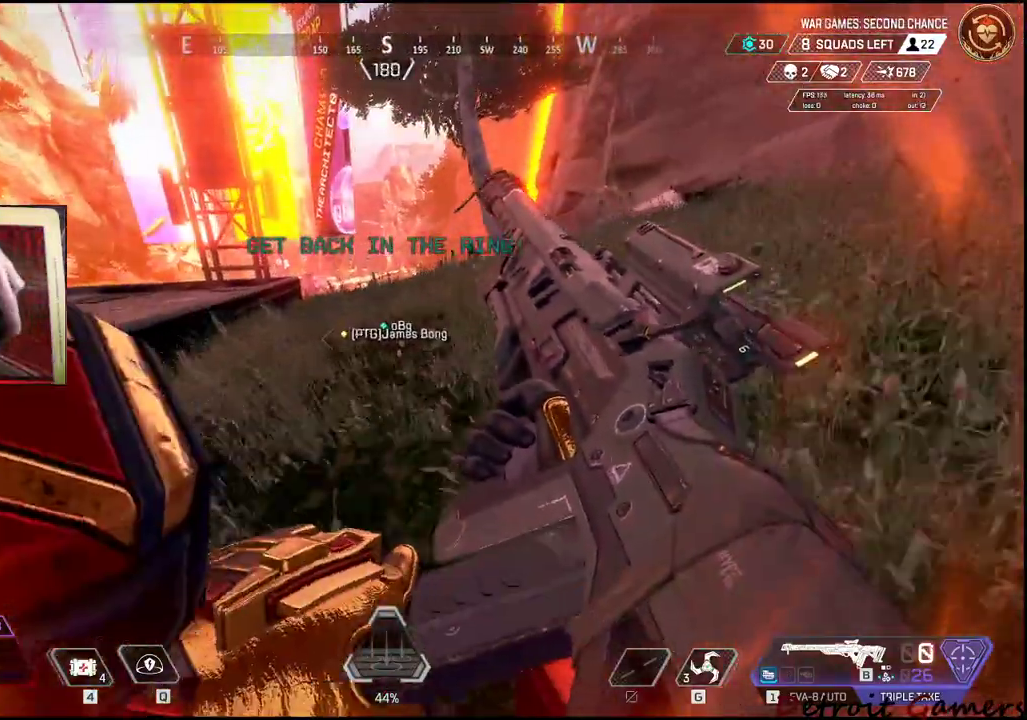
{"keys": ["shift", "w"], "events": [[116, "space", "down"], [266, "space", "up"]]}
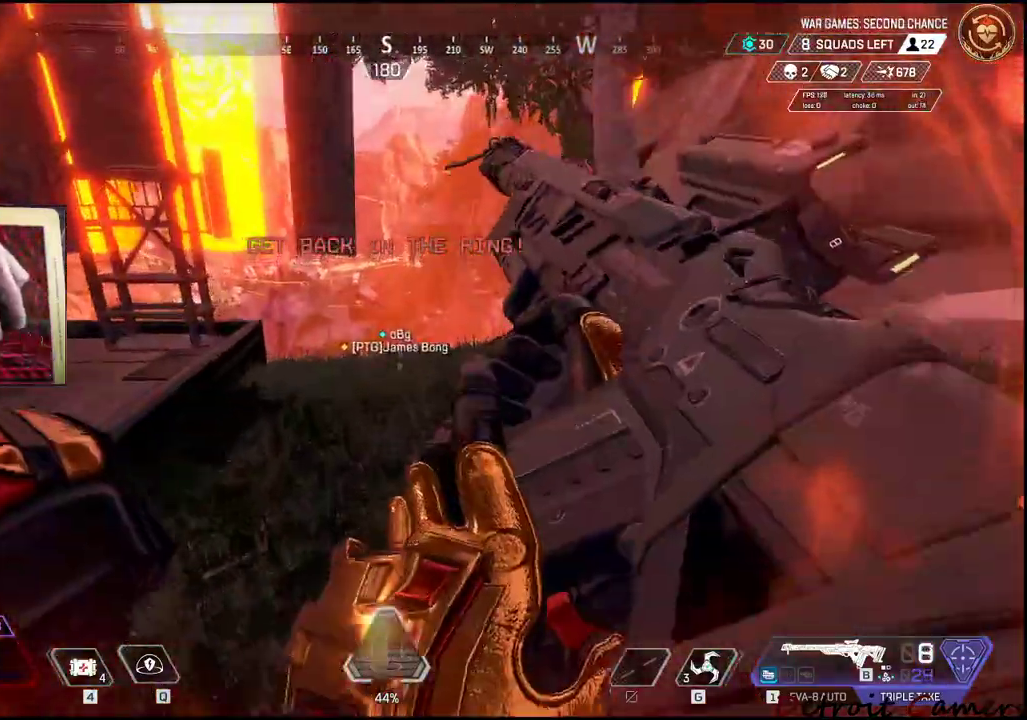
{"keys": ["shift", "w"], "events": []}
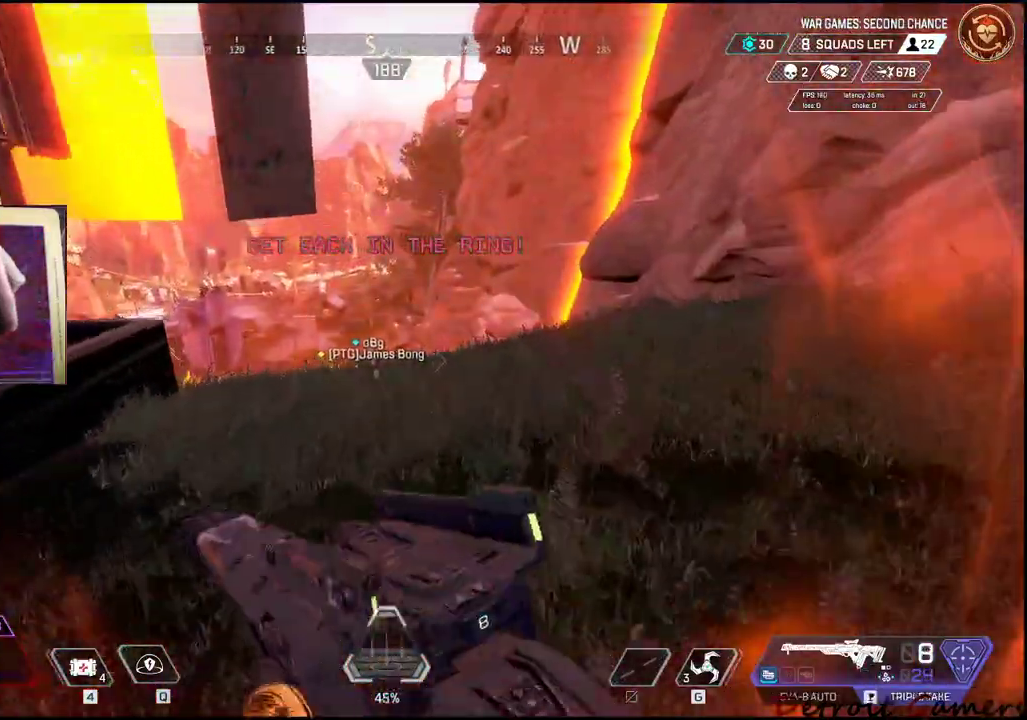
{"keys": ["shift", "w"], "events": [[50, "3", "down"], [200, "3", "up"]]}
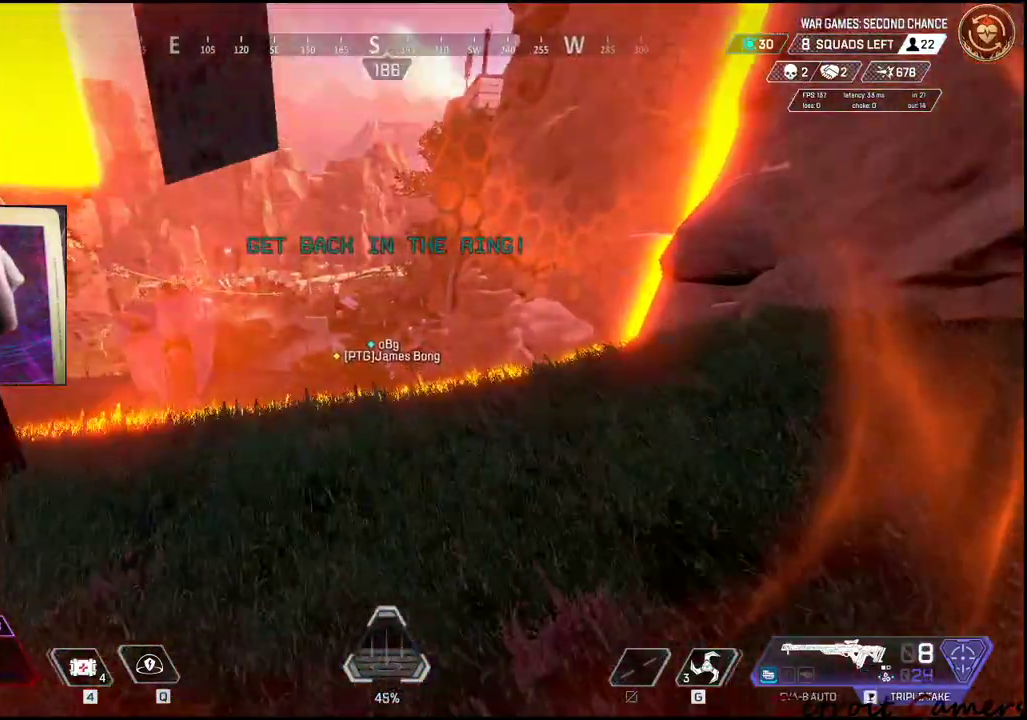
{"keys": ["shift", "w"], "events": []}
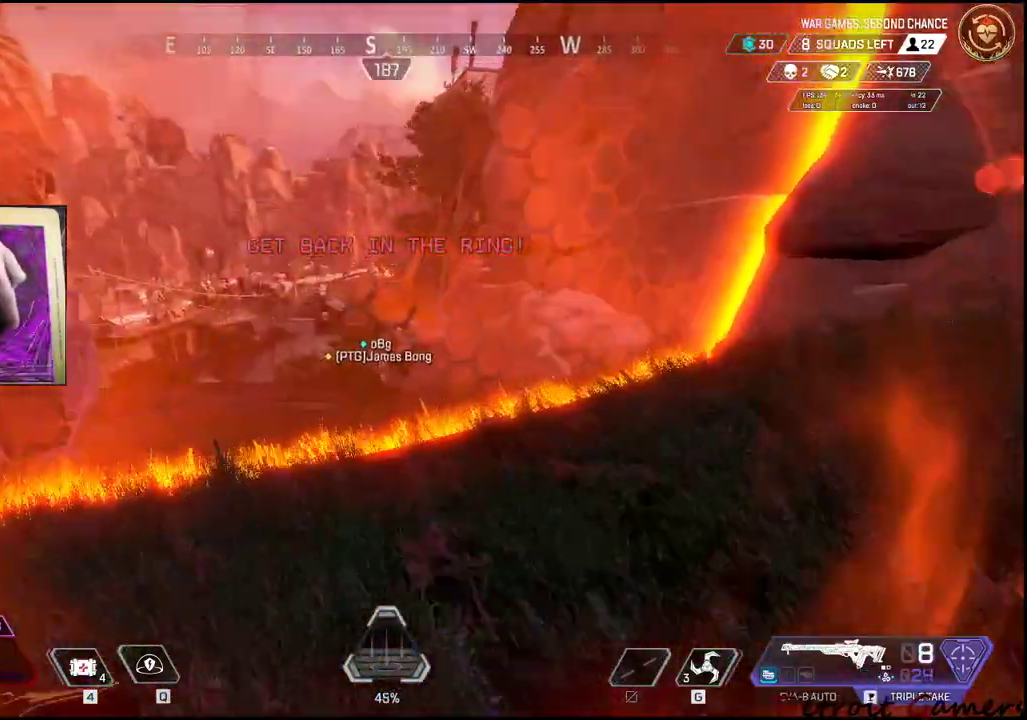
{"keys": ["shift", "w"], "events": []}
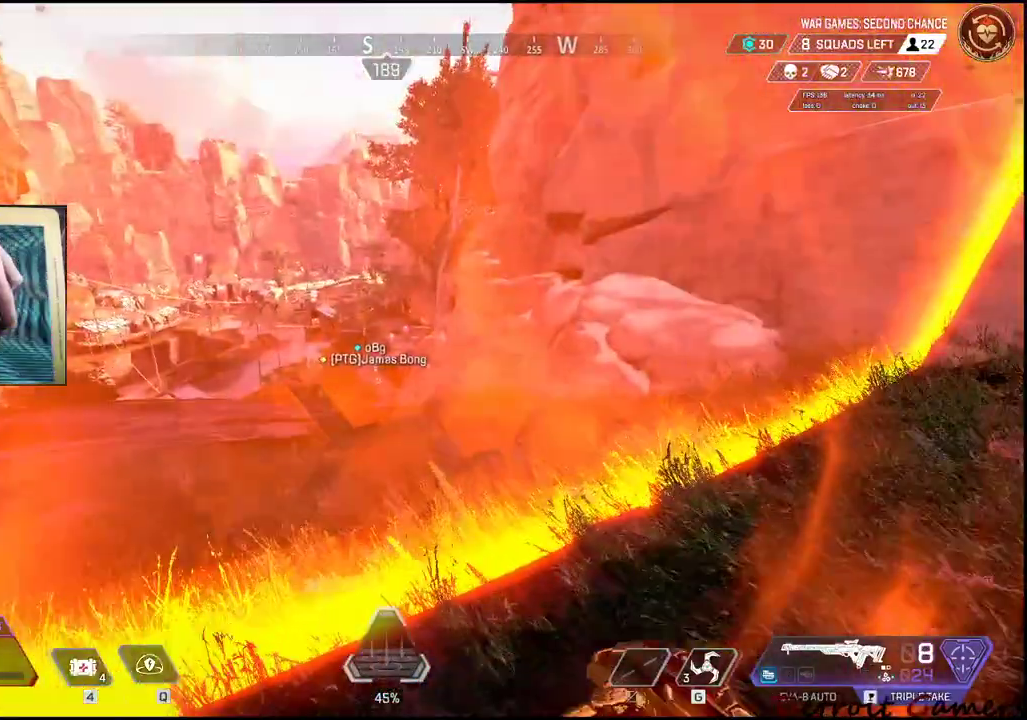
{"keys": ["shift", "w"], "events": [[216, "c", "down"], [366, "c", "up"]]}
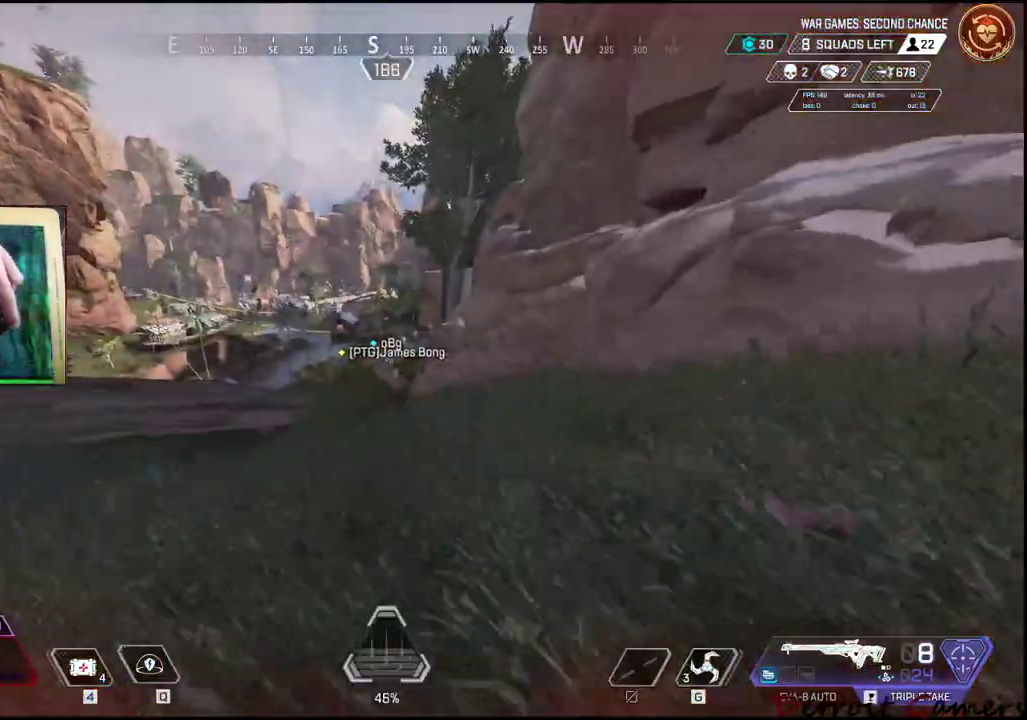
{"keys": ["w"], "events": [[483, "shift", "up"]]}
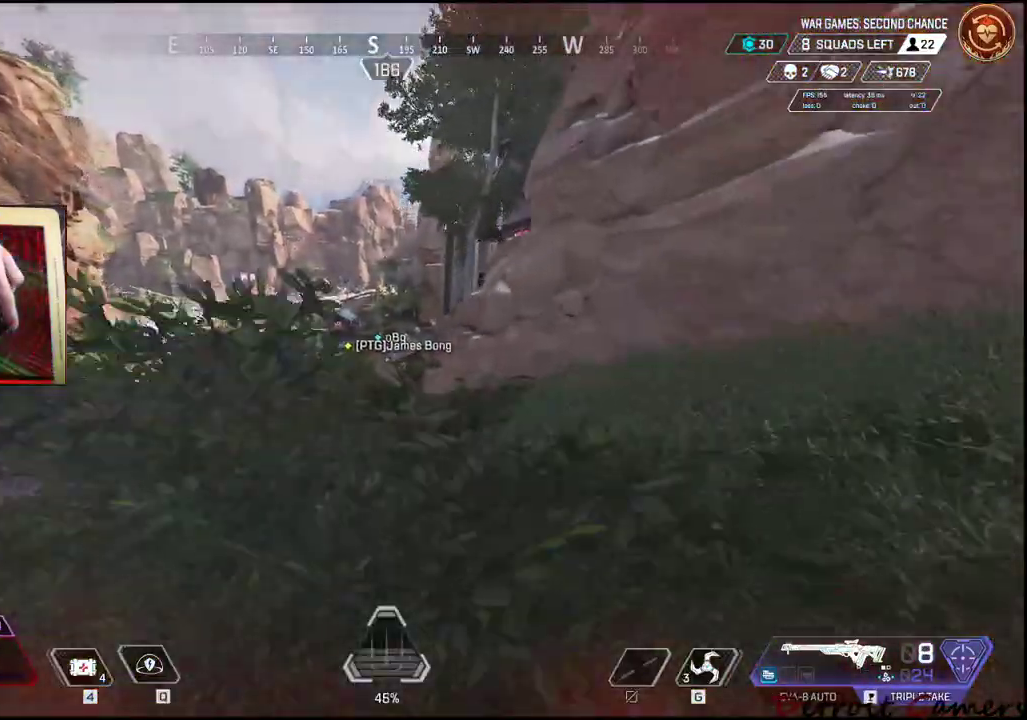
{"keys": ["tab", "w"], "events": [[83, "tab", "down"], [166, "tab", "up"], [383, "tab", "down"]]}
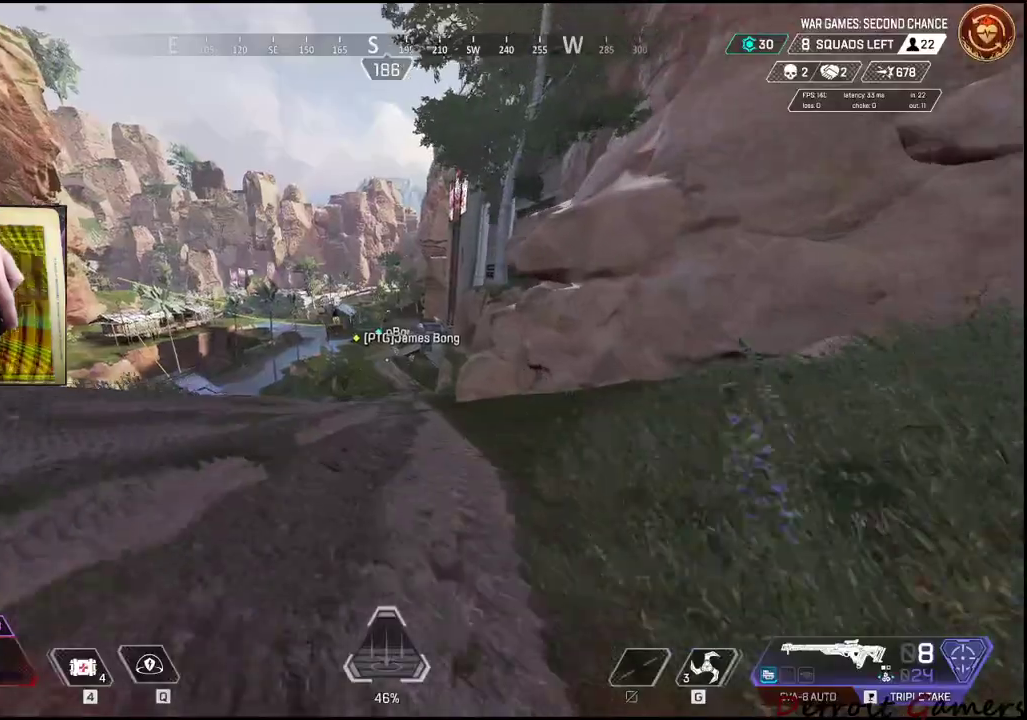
{"keys": ["w"], "events": [[50, "tab", "up"]]}
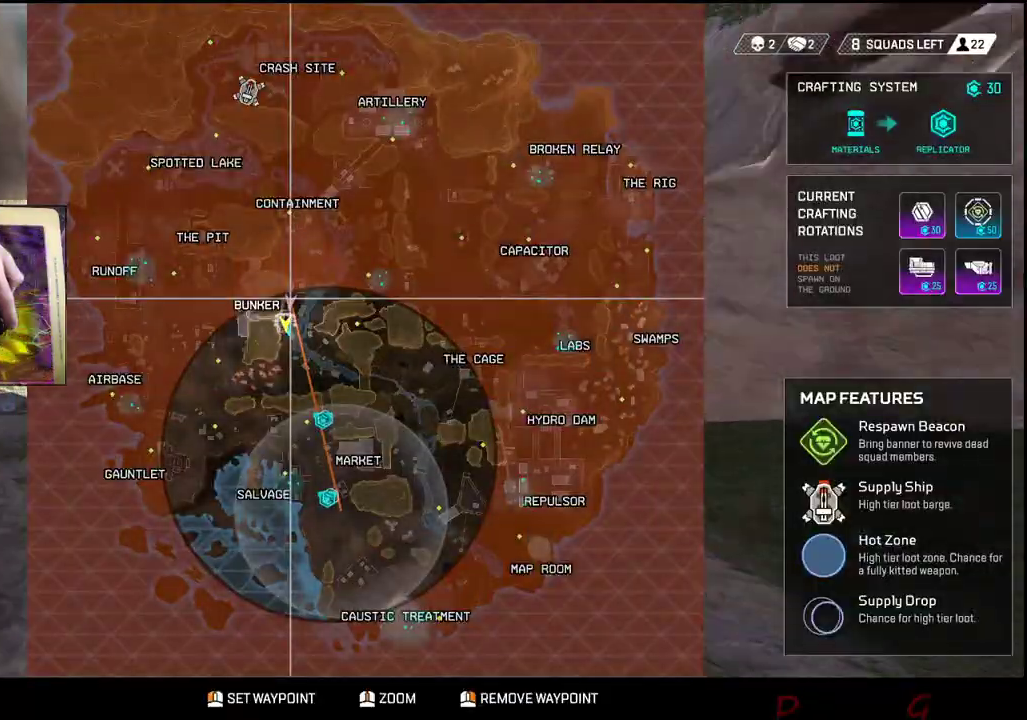
{"keys": ["w"], "events": []}
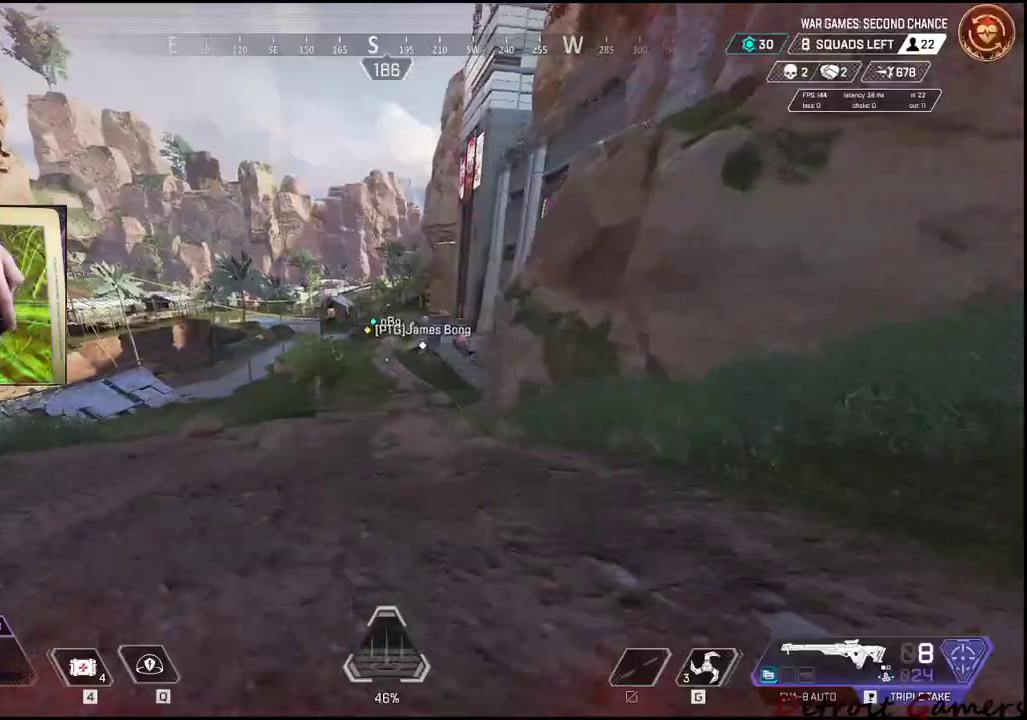
{"keys": ["w"], "events": []}